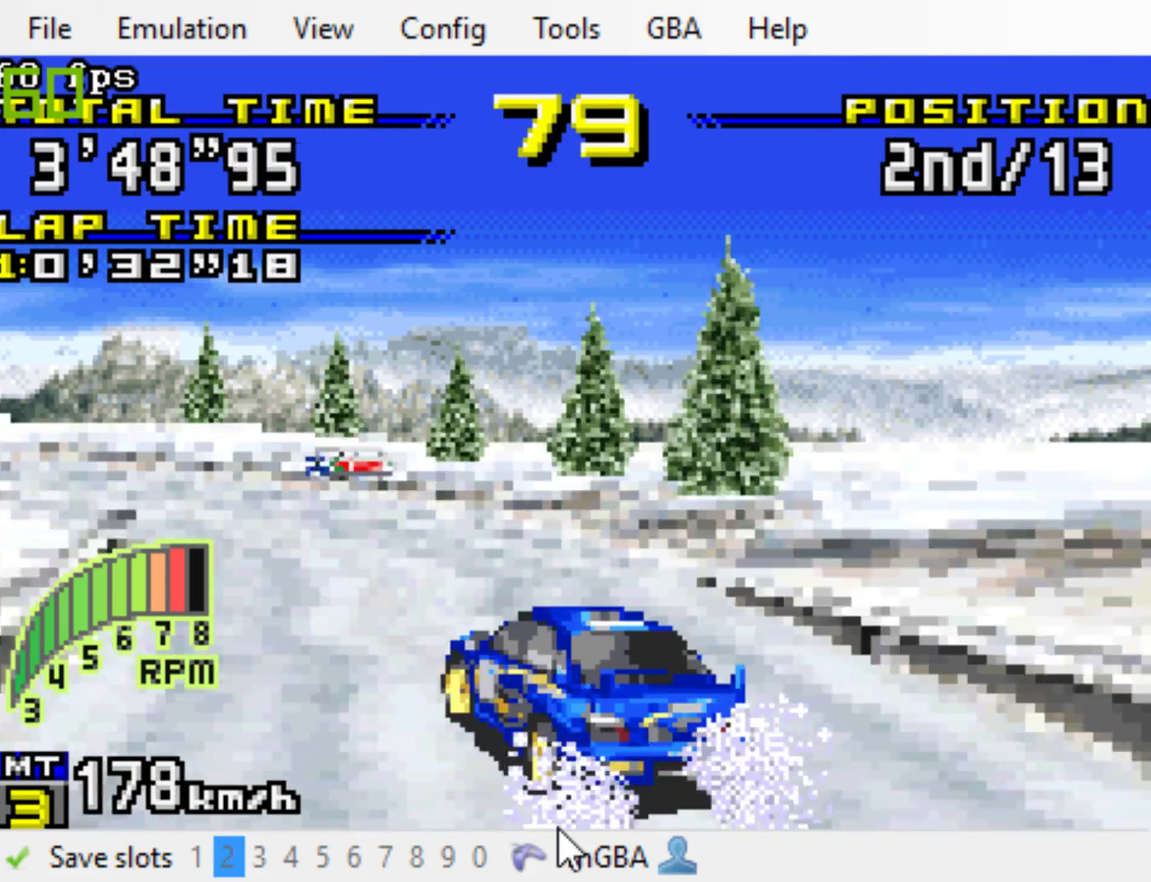
Gameplay with a controller (Xbox layout); each line is a JSON object with the inputs held at the frame after it. "events" lists button and stick changes between this image and that frame as [ms after this image, input, new state], when the widget could be followed in between. Not read: L3 R3 left_stick right_stick.
{"buttons": ["DPAD_LEFT"], "events": [[117, "B", "up"]]}
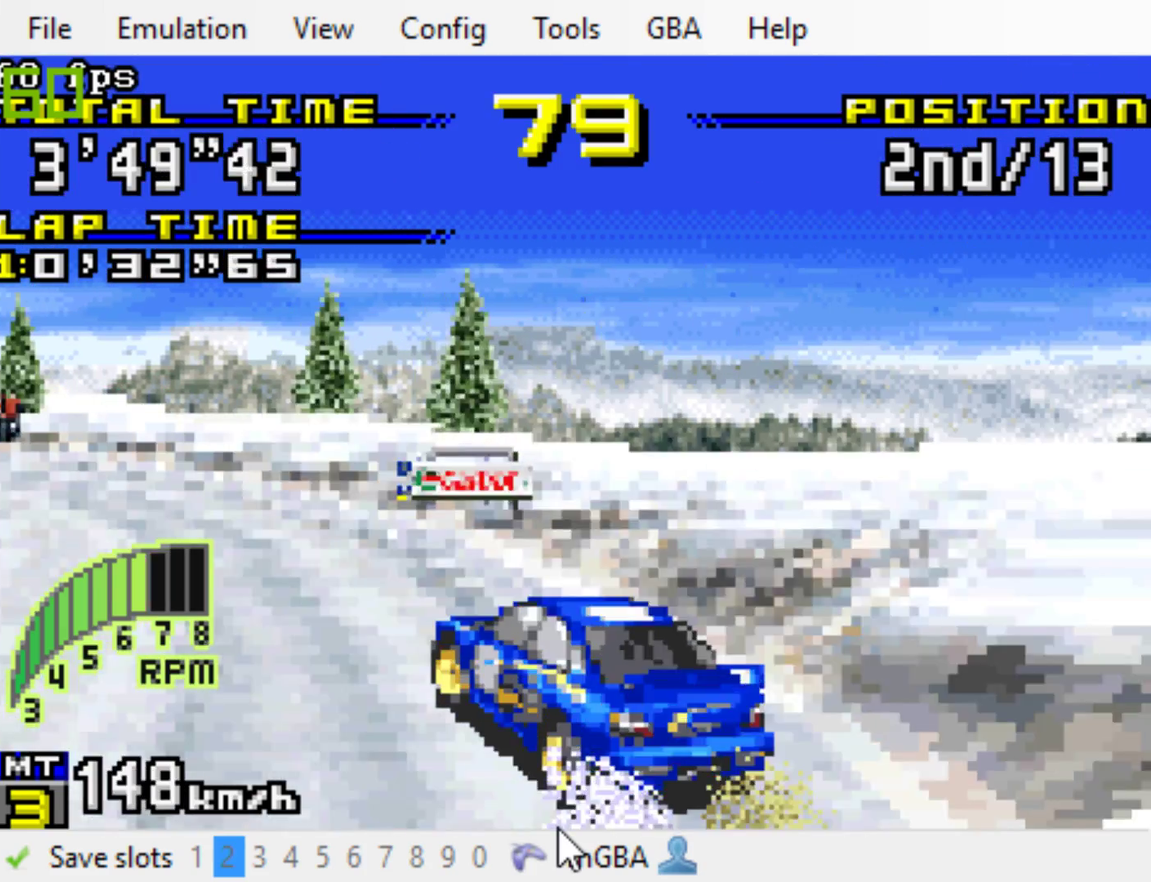
{"buttons": ["B", "DPAD_LEFT"], "events": [[17, "L1", "down"], [50, "B", "down"], [133, "L1", "up"], [300, "L1", "down"], [400, "L1", "up"]]}
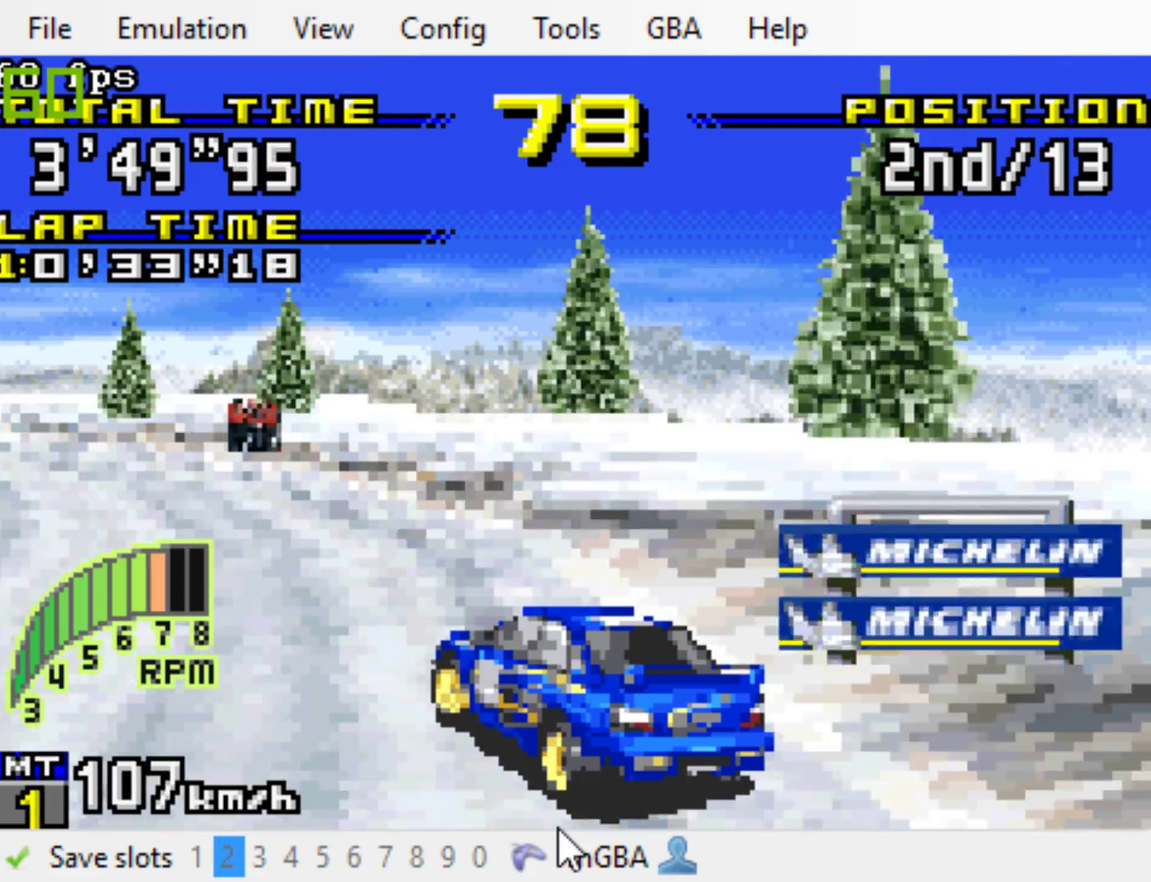
{"buttons": ["B", "DPAD_LEFT"], "events": []}
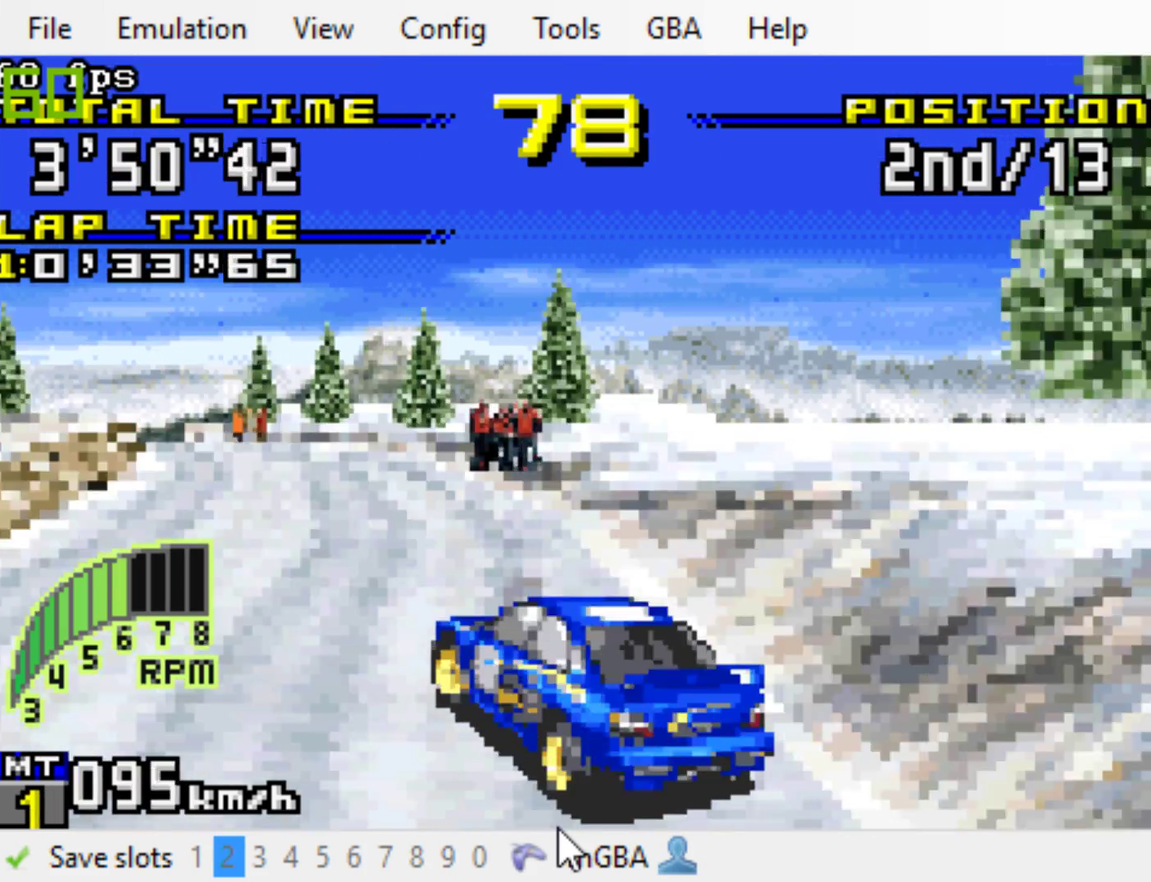
{"buttons": ["B"], "events": [[367, "DPAD_LEFT", "up"]]}
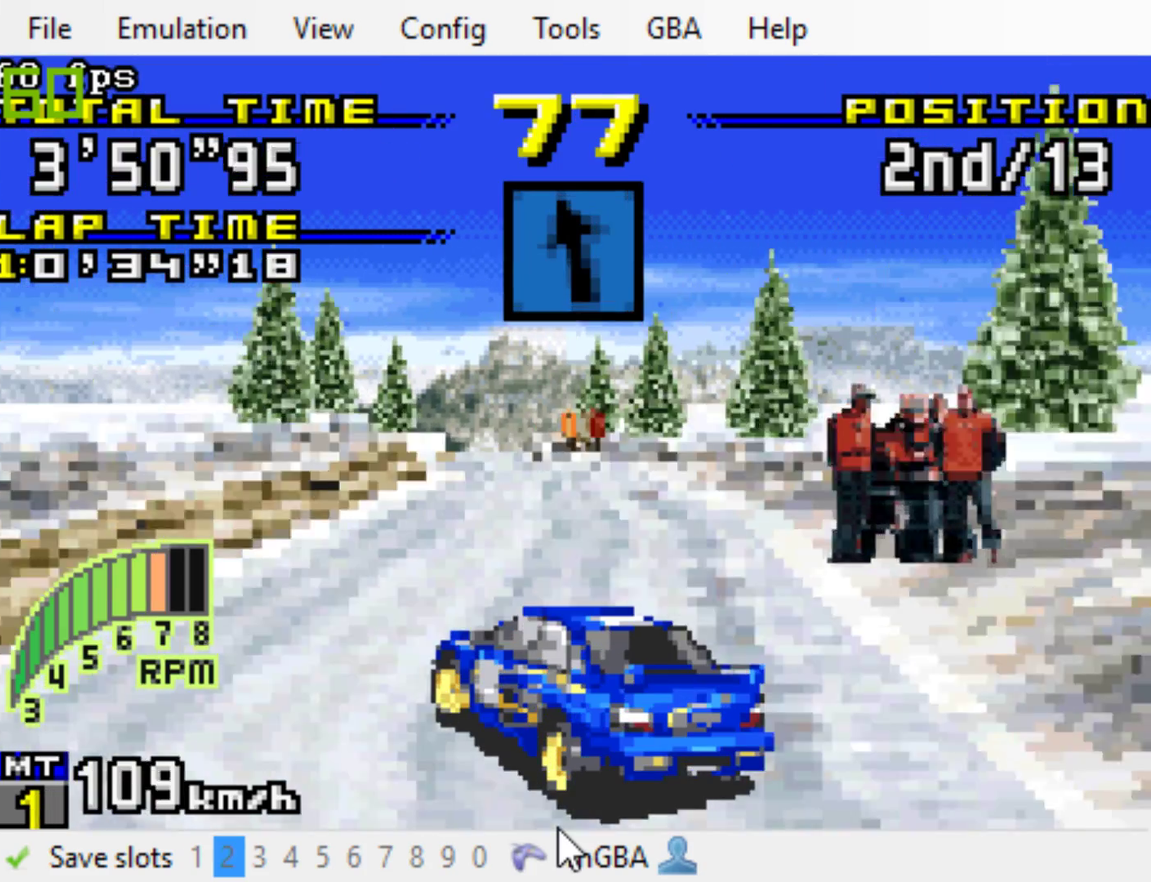
{"buttons": ["B", "R1", "DPAD_LEFT"], "events": [[450, "R1", "down"], [483, "DPAD_LEFT", "down"]]}
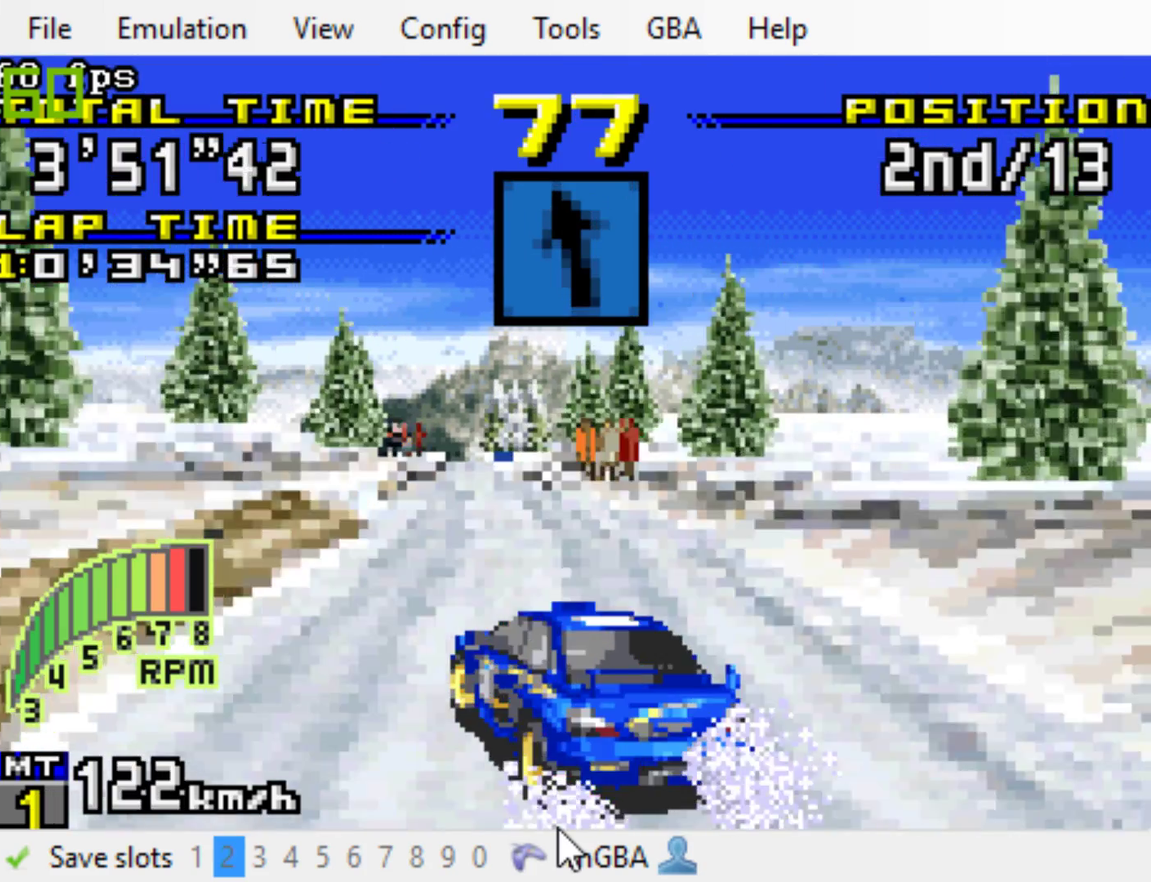
{"buttons": ["B"], "events": [[50, "R1", "up"], [150, "DPAD_LEFT", "up"]]}
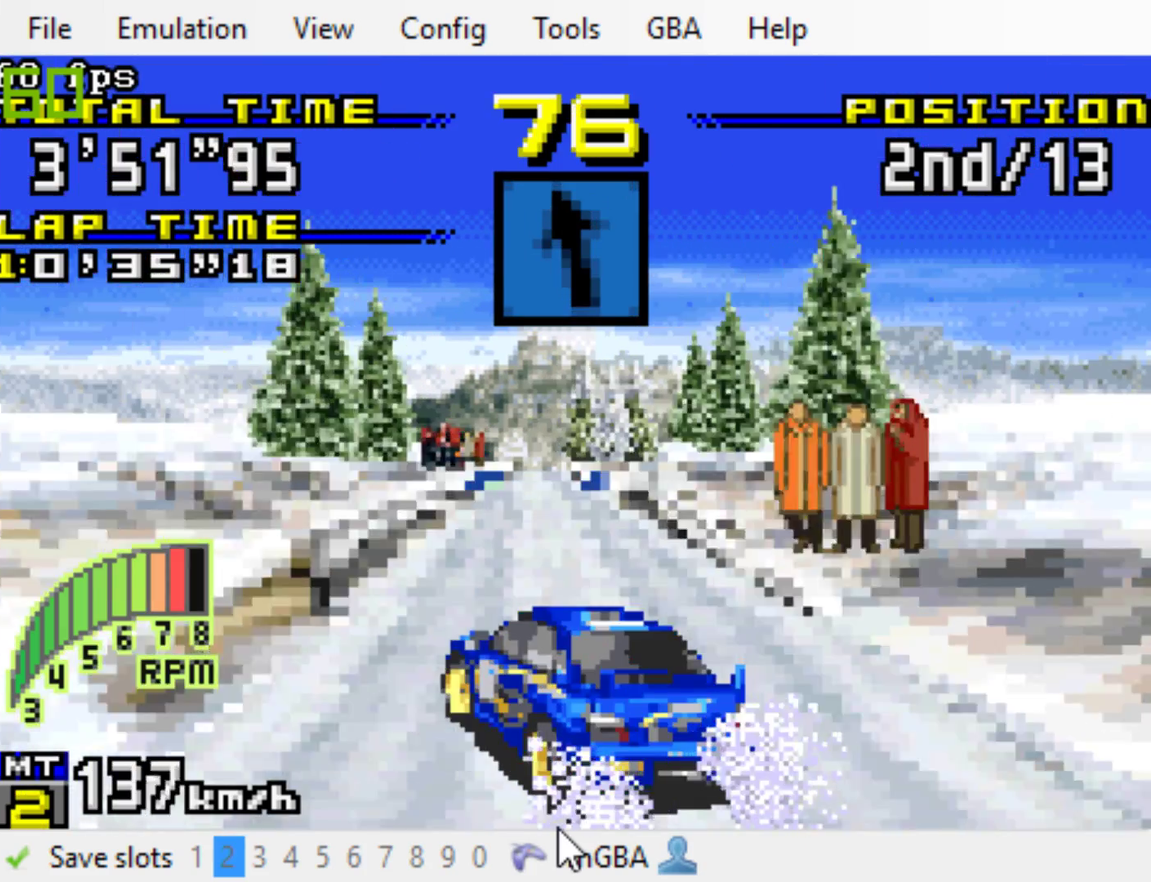
{"buttons": ["B"], "events": []}
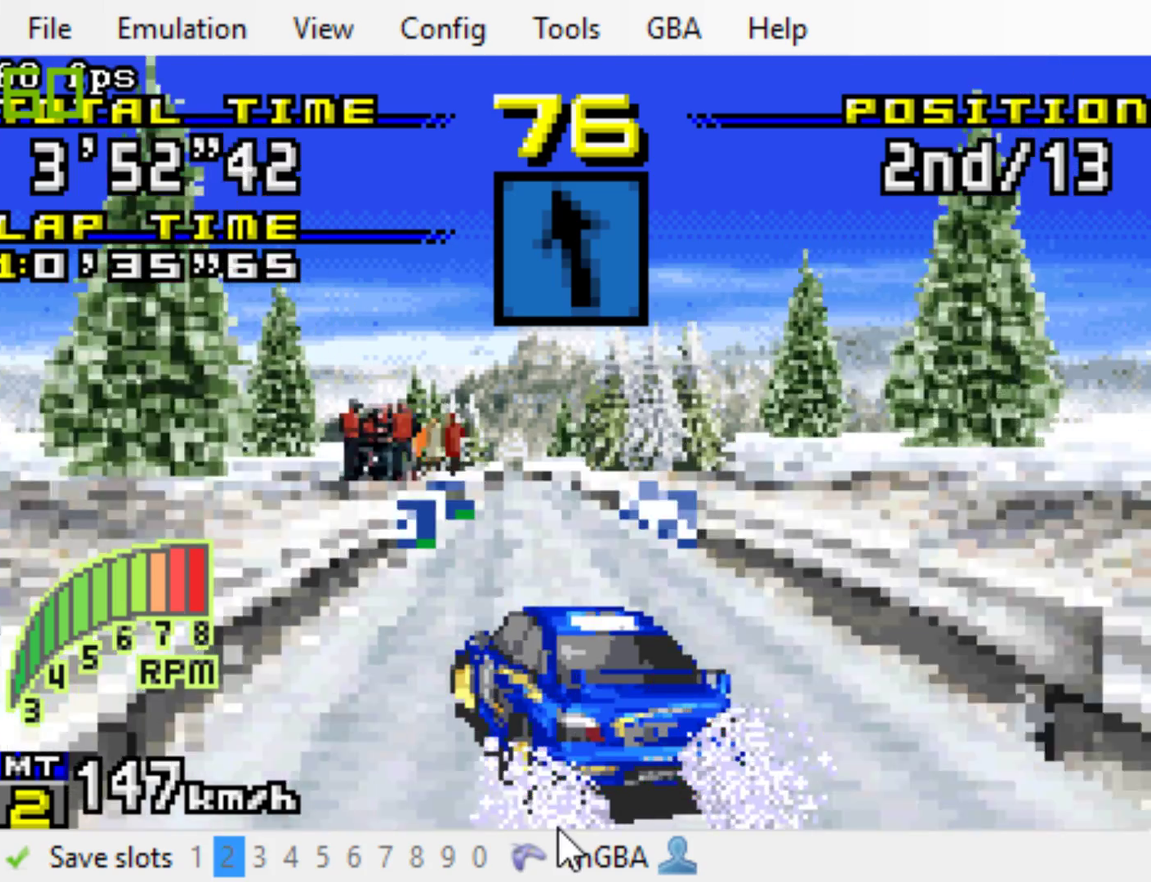
{"buttons": ["B"], "events": [[83, "R1", "down"], [183, "R1", "up"]]}
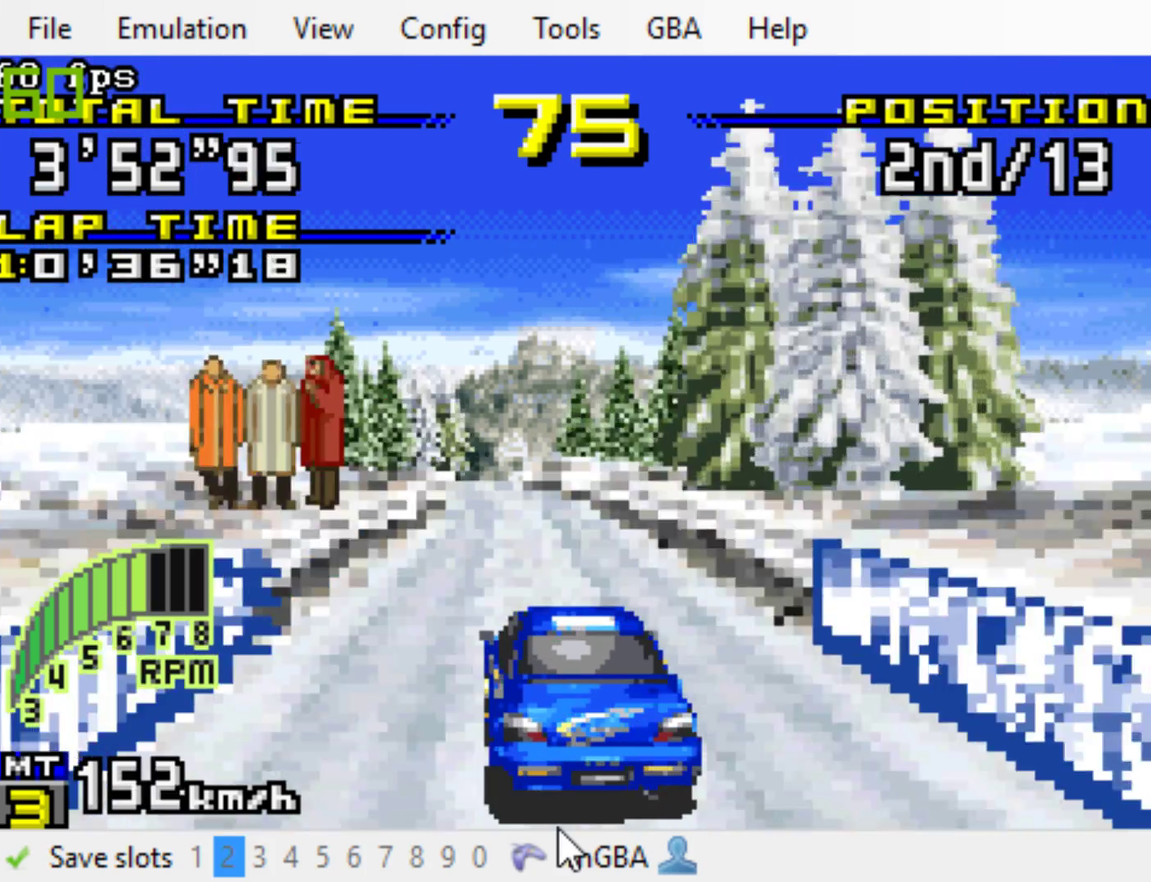
{"buttons": ["B"], "events": [[200, "DPAD_LEFT", "down"], [300, "DPAD_LEFT", "up"]]}
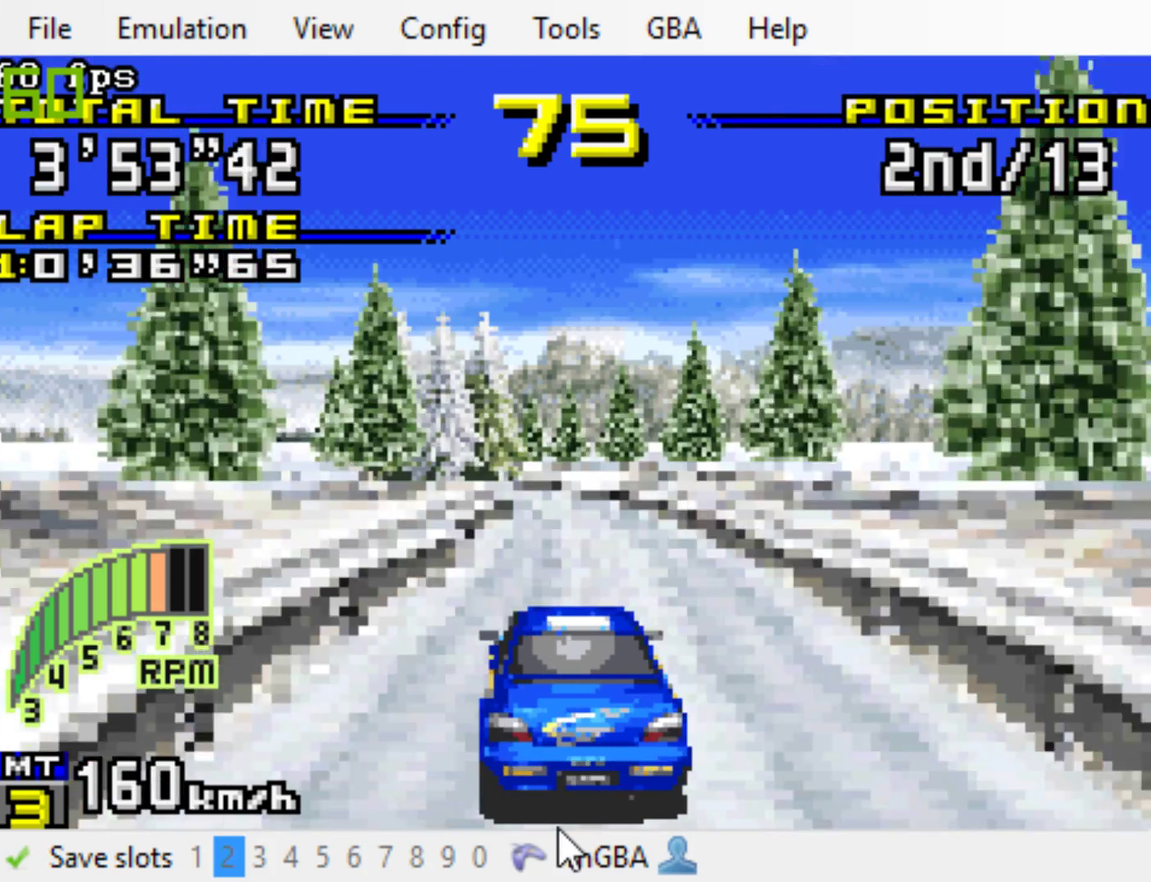
{"buttons": ["B"], "events": []}
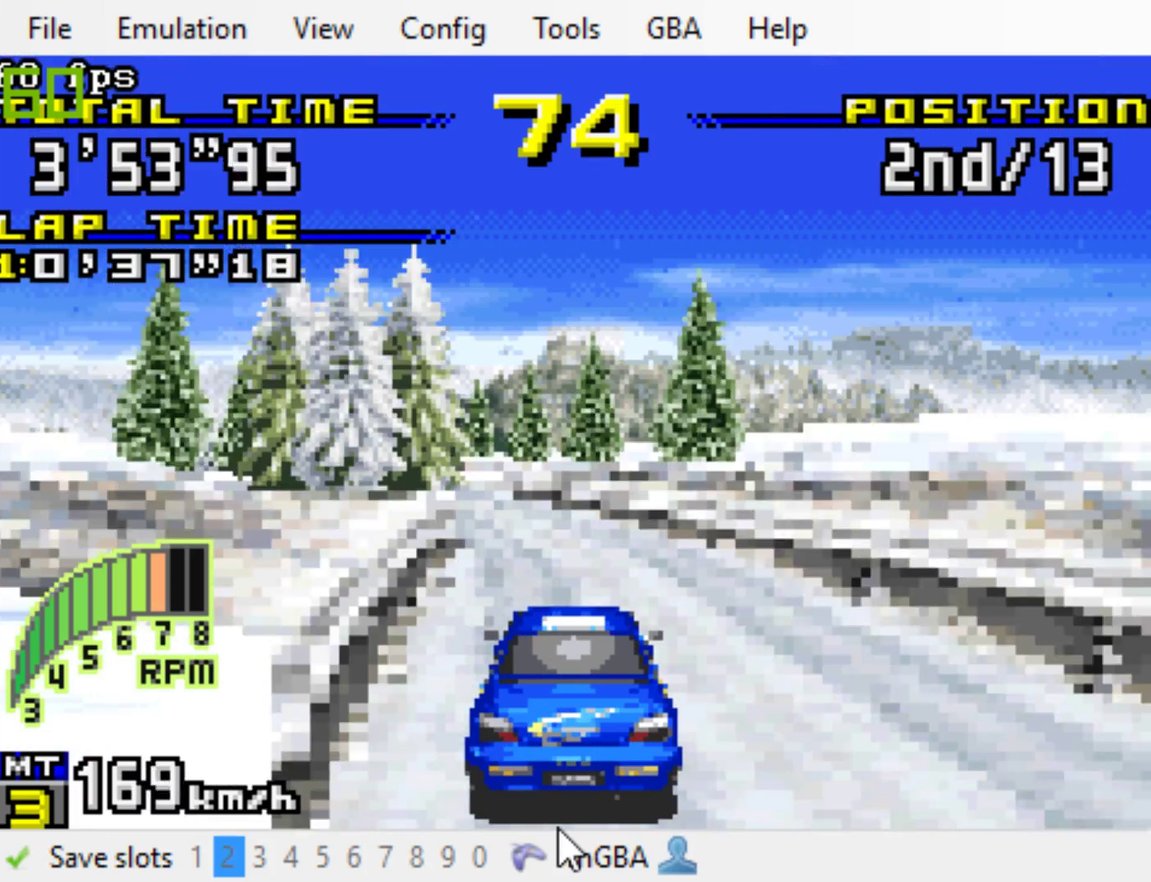
{"buttons": ["DPAD_LEFT"], "events": [[133, "DPAD_LEFT", "down"], [333, "B", "up"]]}
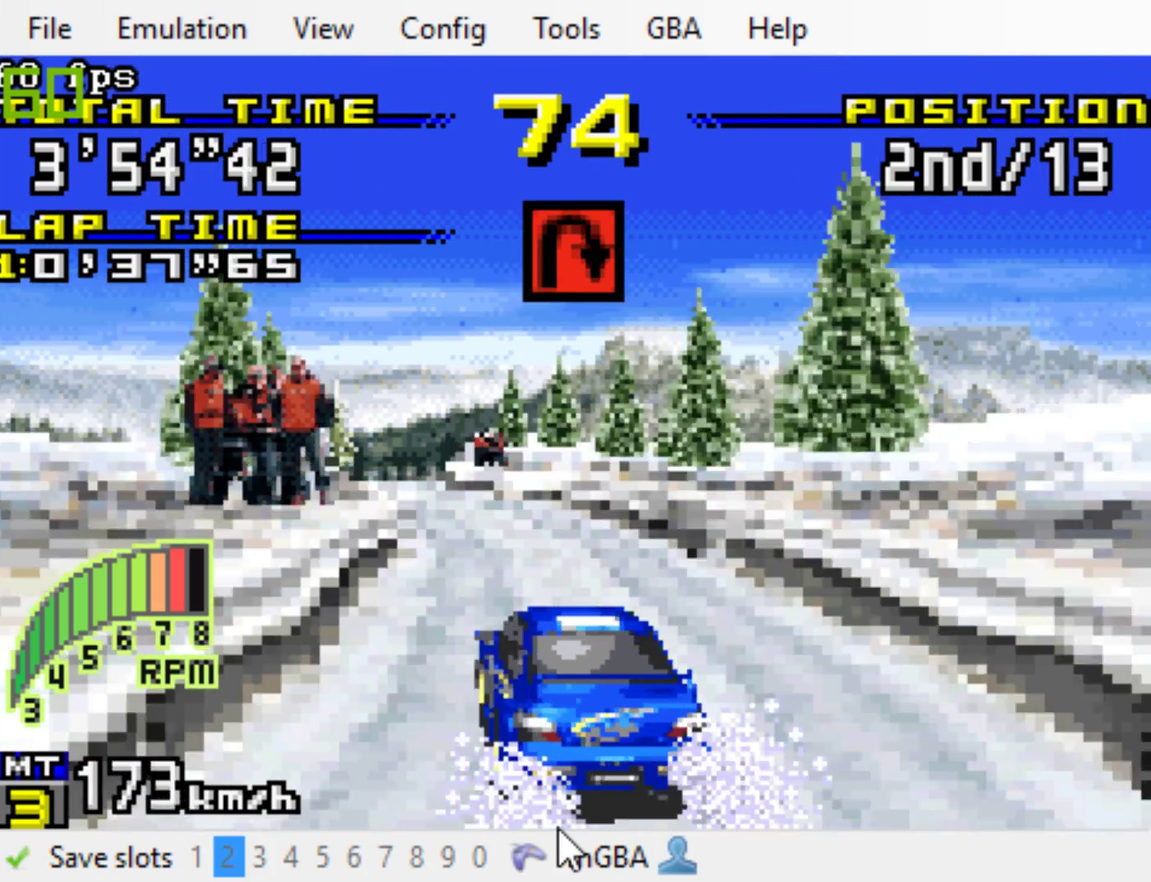
{"buttons": ["B"], "events": [[83, "B", "down"], [117, "DPAD_LEFT", "up"], [283, "DPAD_LEFT", "down"], [483, "DPAD_LEFT", "up"]]}
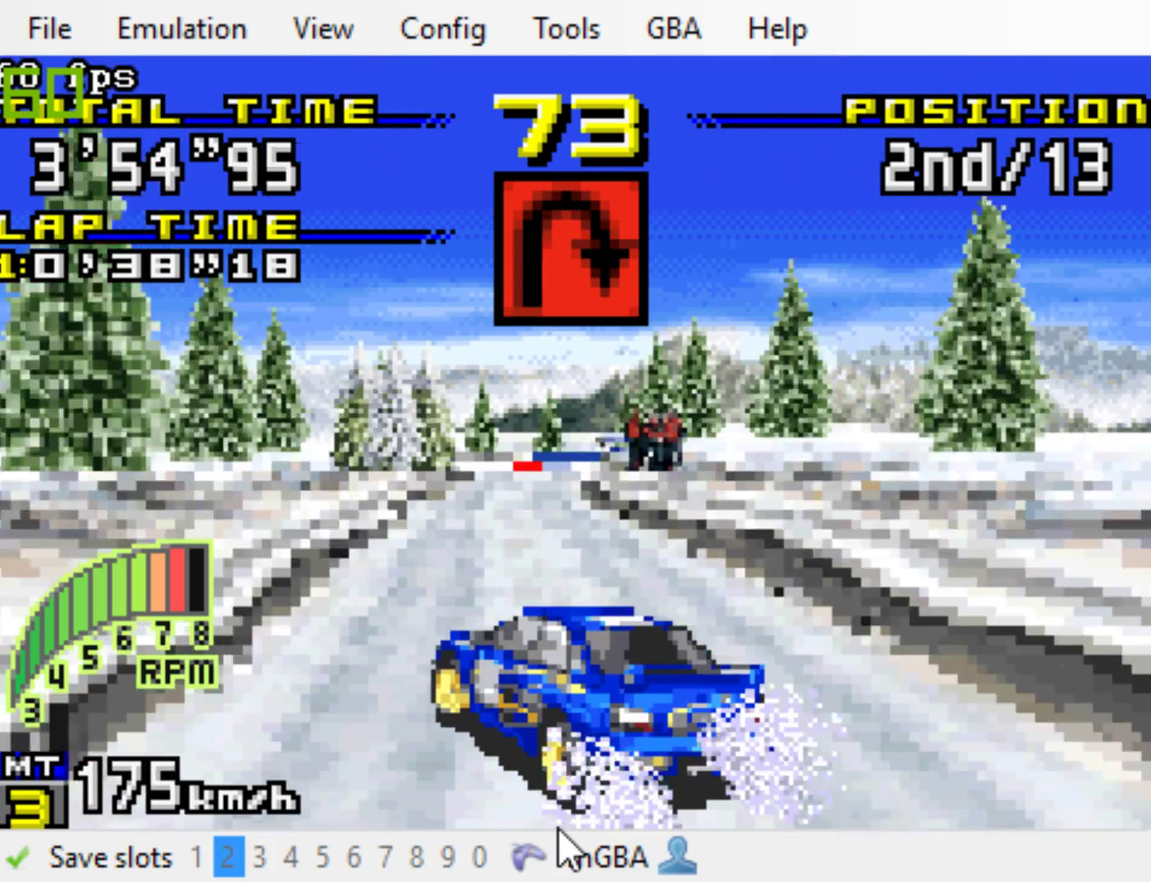
{"buttons": ["B"], "events": []}
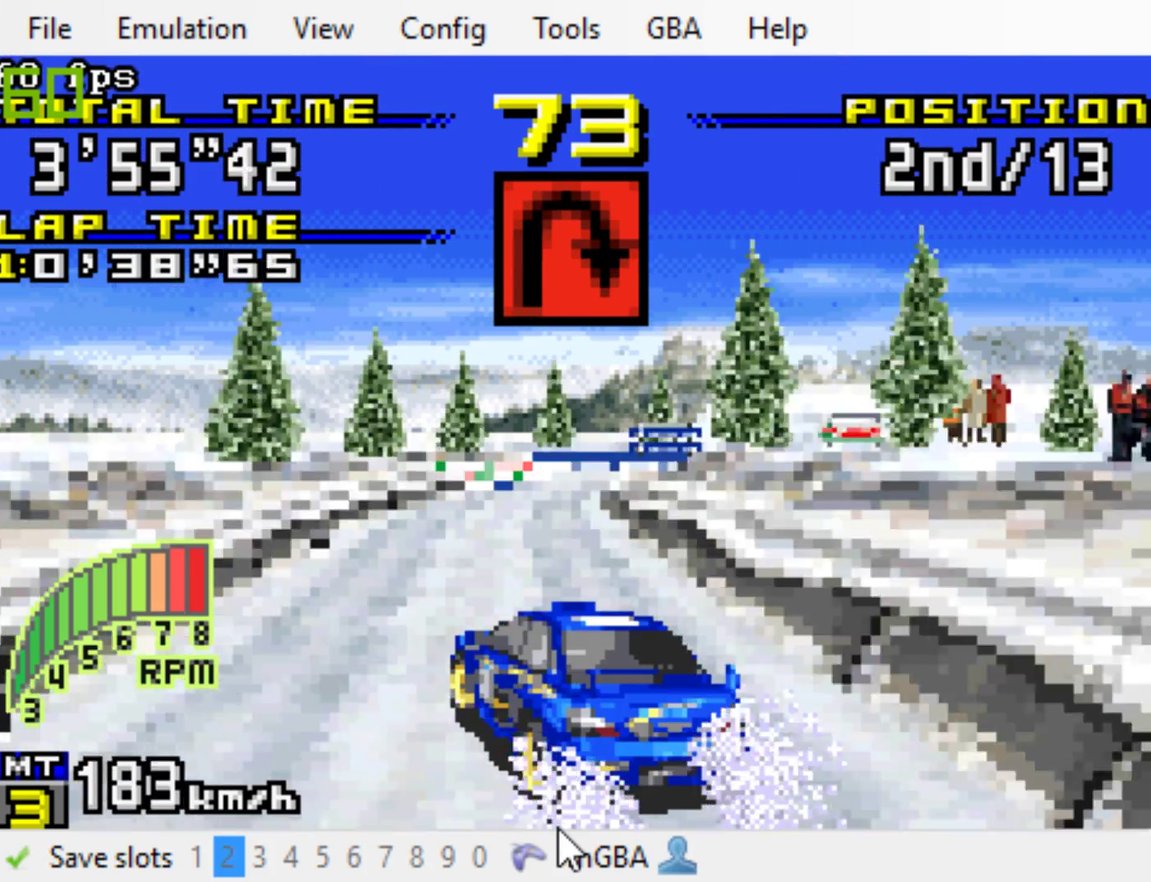
{"buttons": ["A", "DPAD_RIGHT"], "events": [[50, "A", "down"], [50, "B", "up"], [83, "DPAD_RIGHT", "down"], [217, "DPAD_RIGHT", "up"], [450, "DPAD_RIGHT", "down"]]}
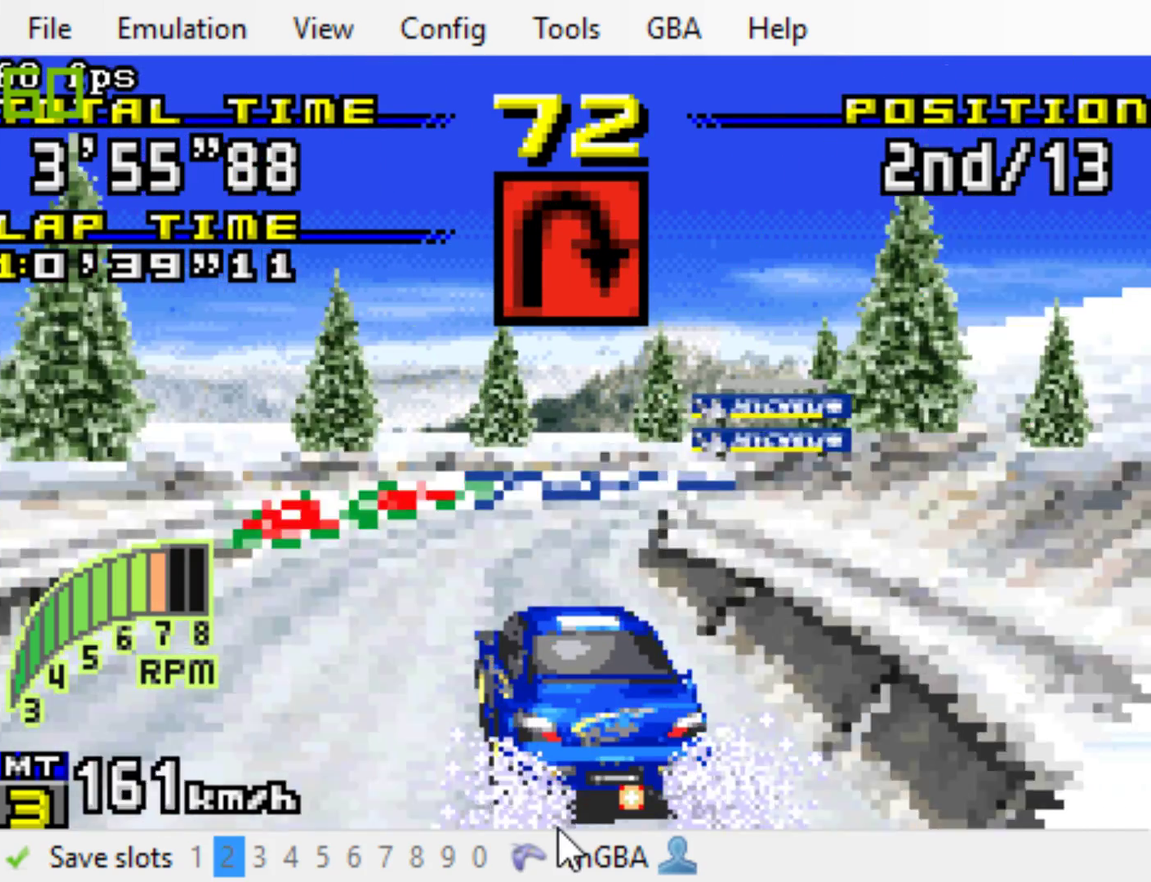
{"buttons": ["A", "L1", "DPAD_RIGHT"], "events": [[183, "L1", "down"], [300, "L1", "up"], [400, "L1", "down"]]}
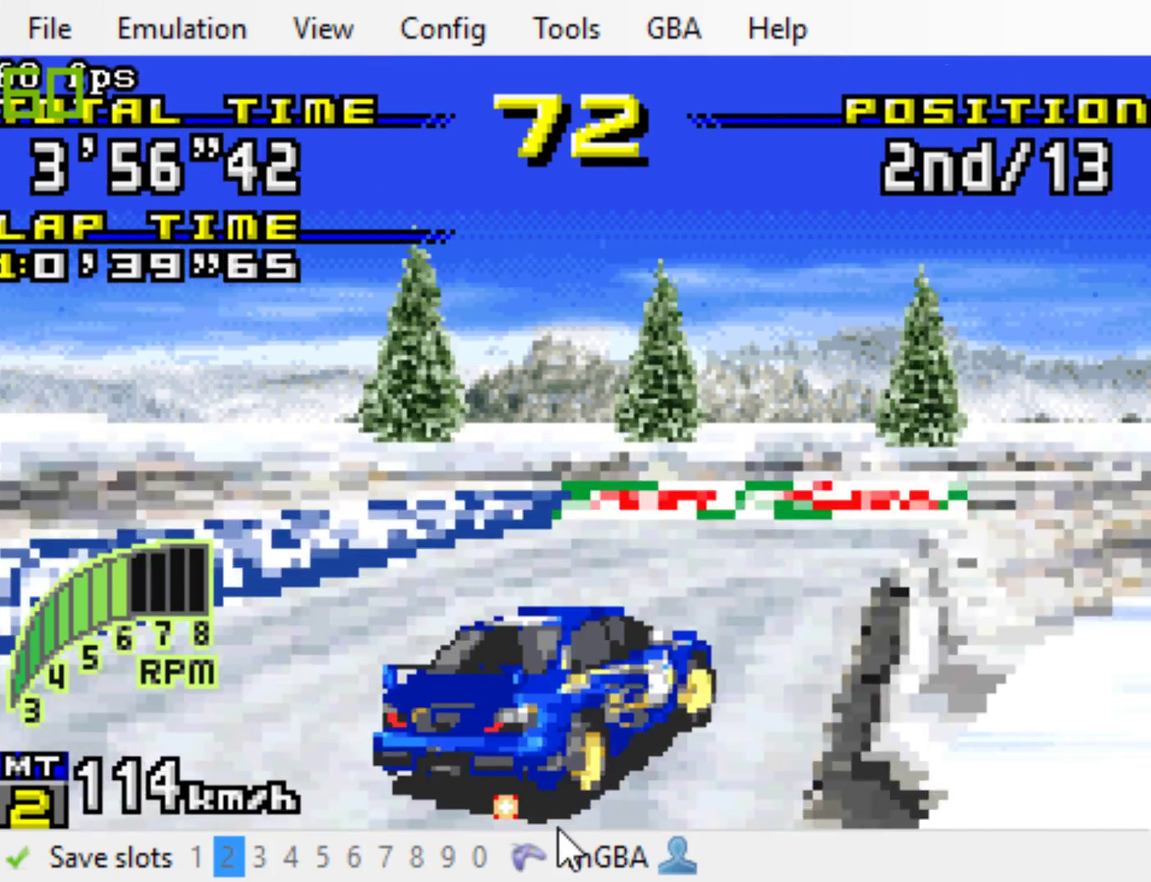
{"buttons": ["A", "DPAD_RIGHT"], "events": [[33, "L1", "up"]]}
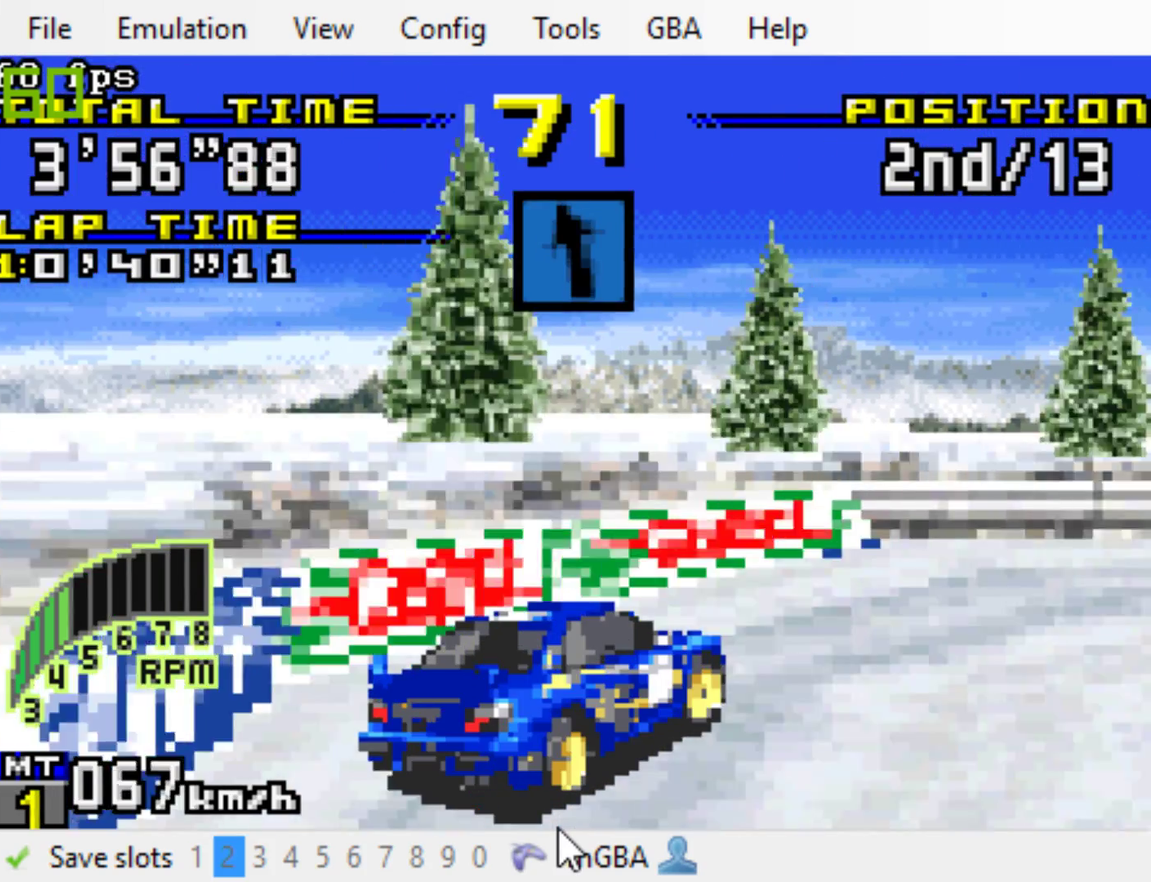
{"buttons": ["B", "DPAD_RIGHT"], "events": [[167, "A", "up"], [167, "B", "down"]]}
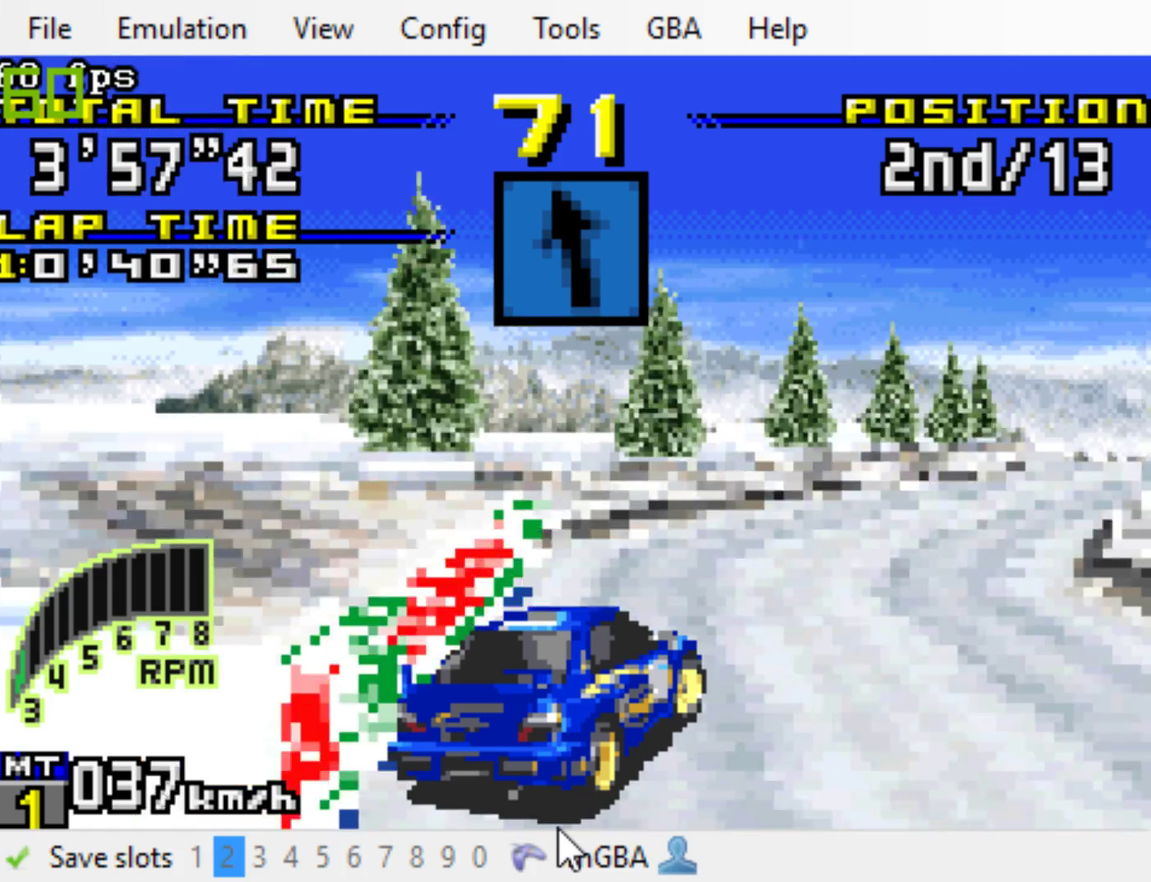
{"buttons": ["B"], "events": [[483, "DPAD_RIGHT", "up"]]}
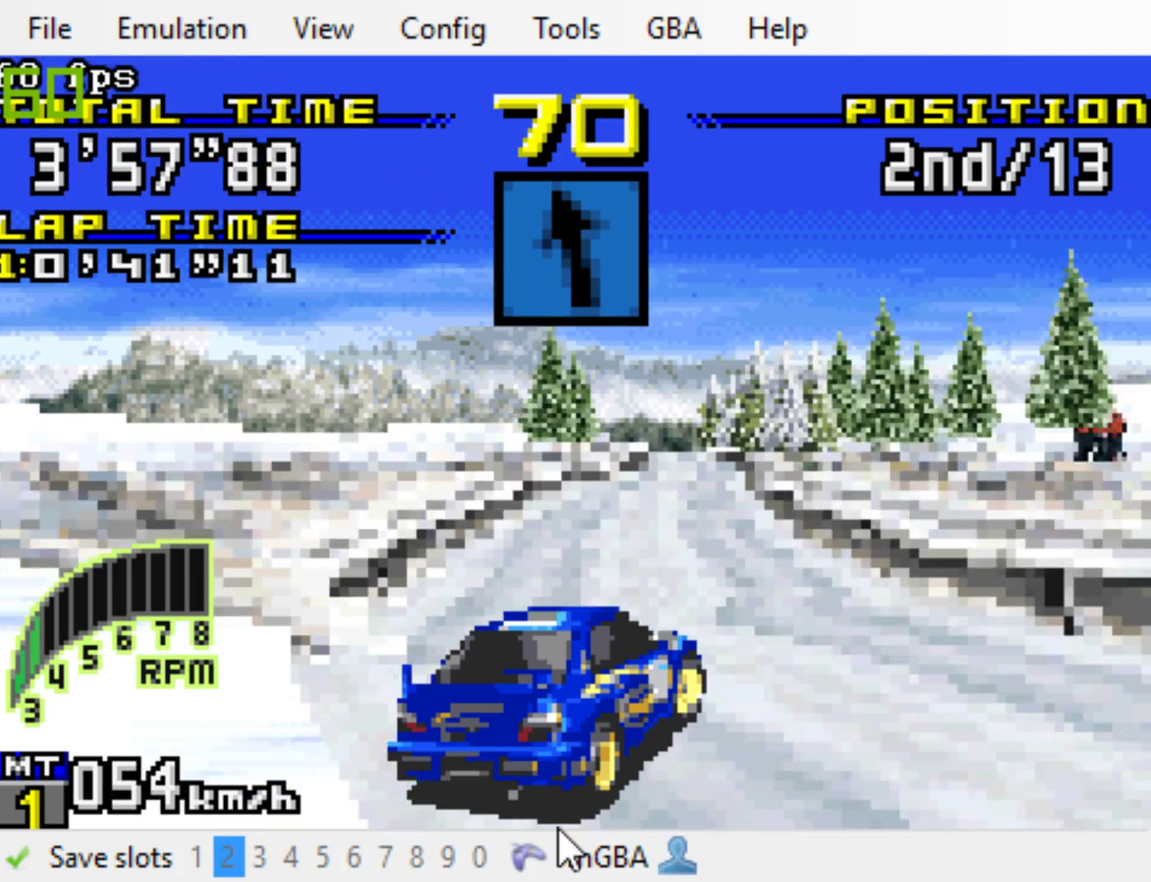
{"buttons": ["B"], "events": []}
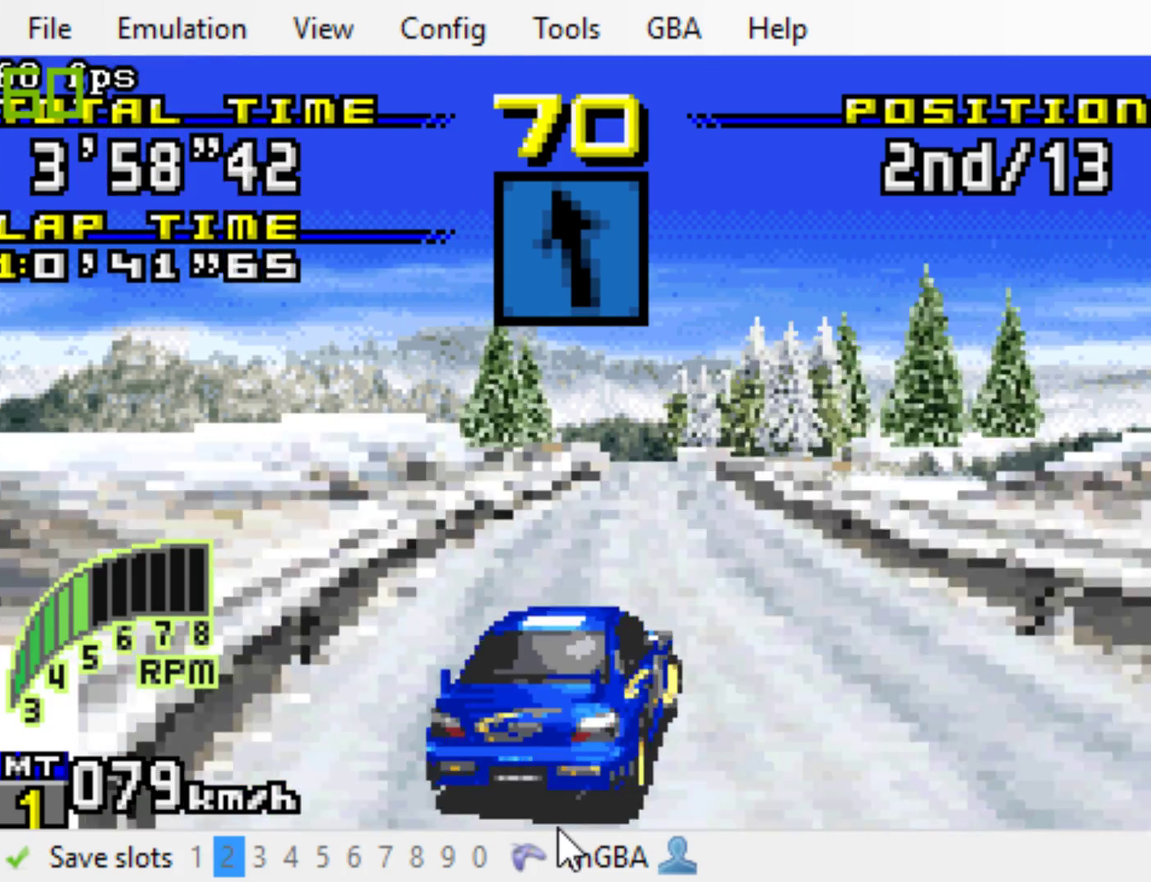
{"buttons": ["B"], "events": [[83, "DPAD_RIGHT", "down"], [217, "DPAD_RIGHT", "up"]]}
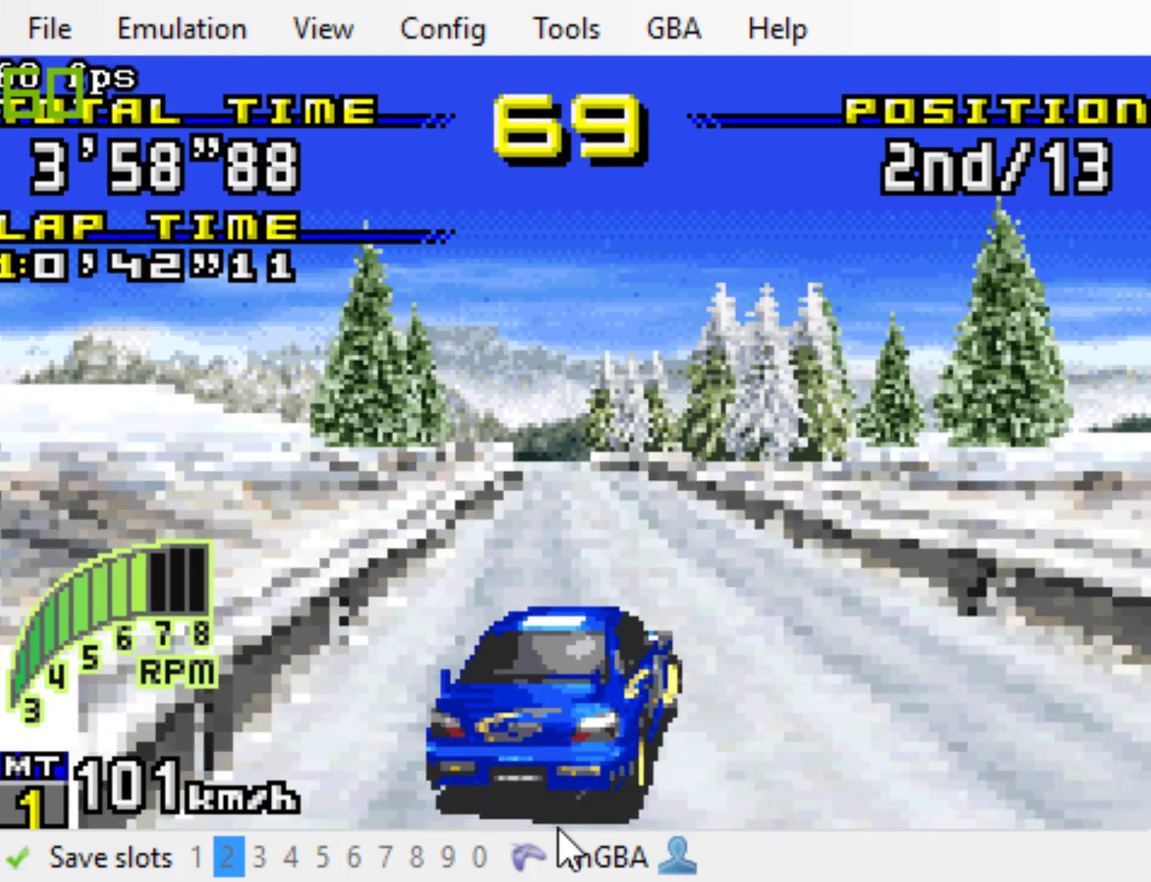
{"buttons": ["B"], "events": [[150, "DPAD_RIGHT", "down"], [250, "DPAD_RIGHT", "up"], [317, "R1", "down"], [450, "R1", "up"]]}
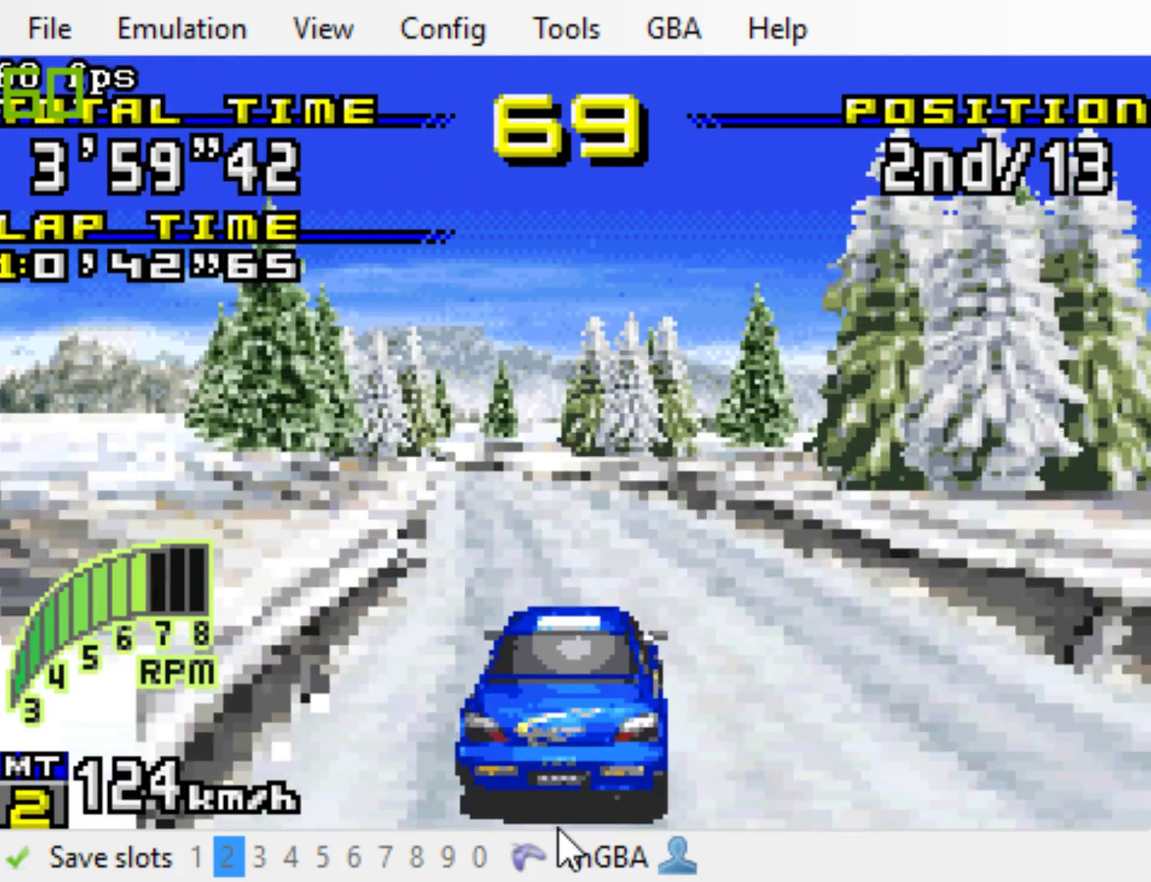
{"buttons": ["B"], "events": [[233, "DPAD_LEFT", "down"], [433, "DPAD_LEFT", "up"]]}
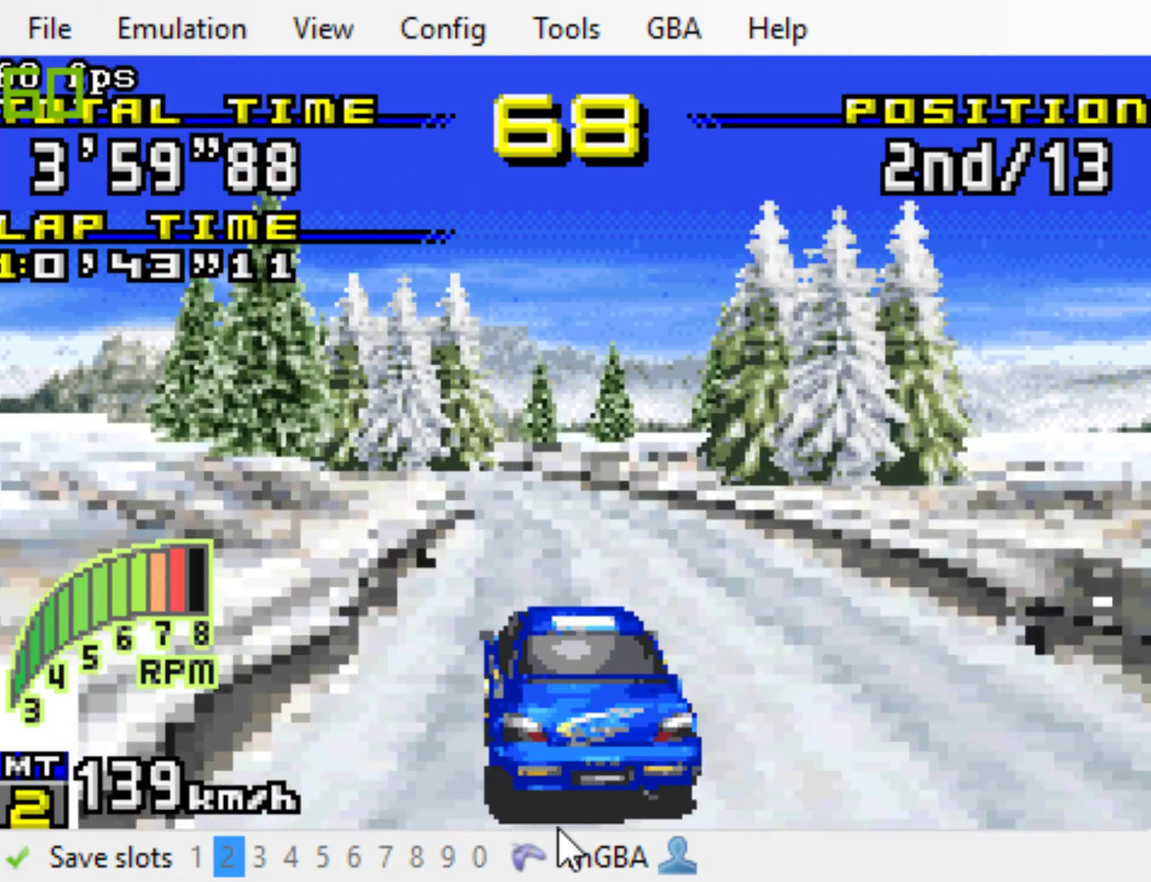
{"buttons": ["B", "DPAD_LEFT"], "events": [[33, "R1", "down"], [133, "R1", "up"], [333, "DPAD_LEFT", "down"]]}
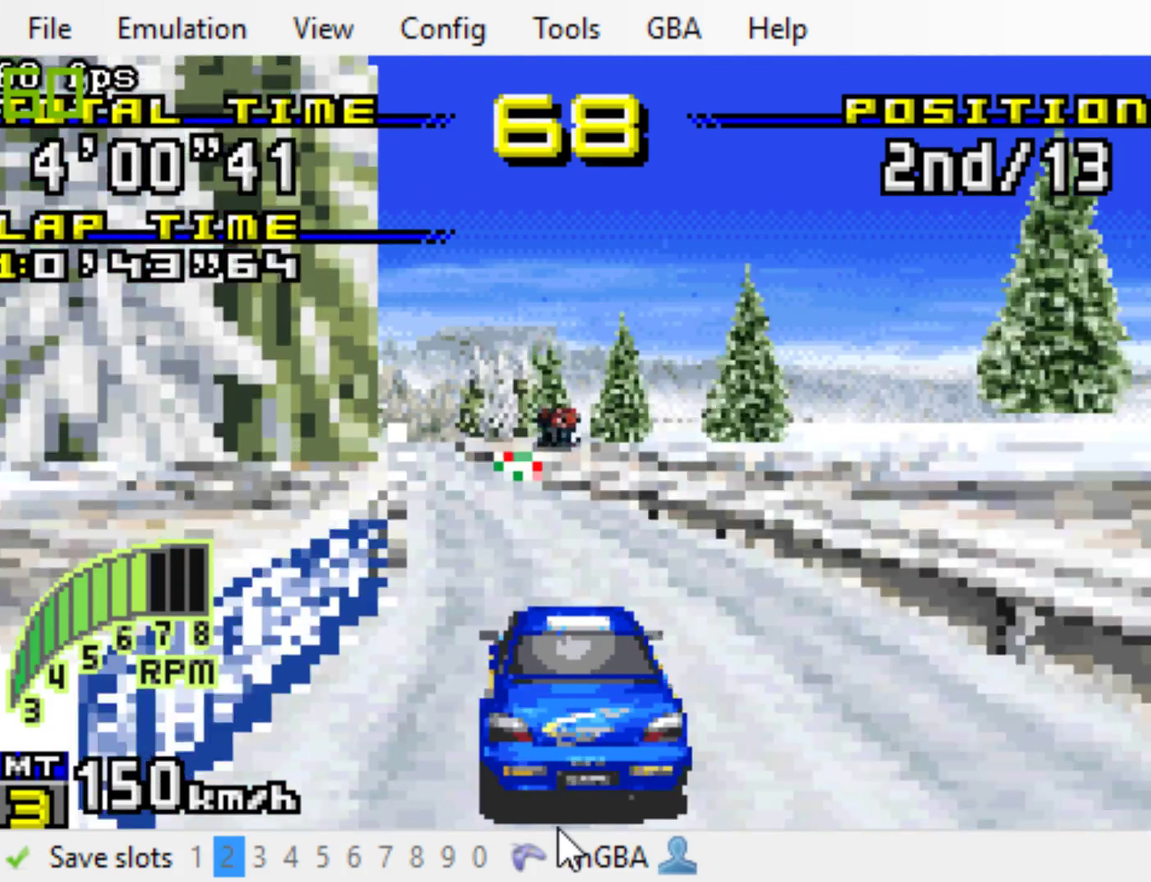
{"buttons": ["B"], "events": [[100, "DPAD_LEFT", "up"], [200, "DPAD_LEFT", "down"], [300, "DPAD_LEFT", "up"]]}
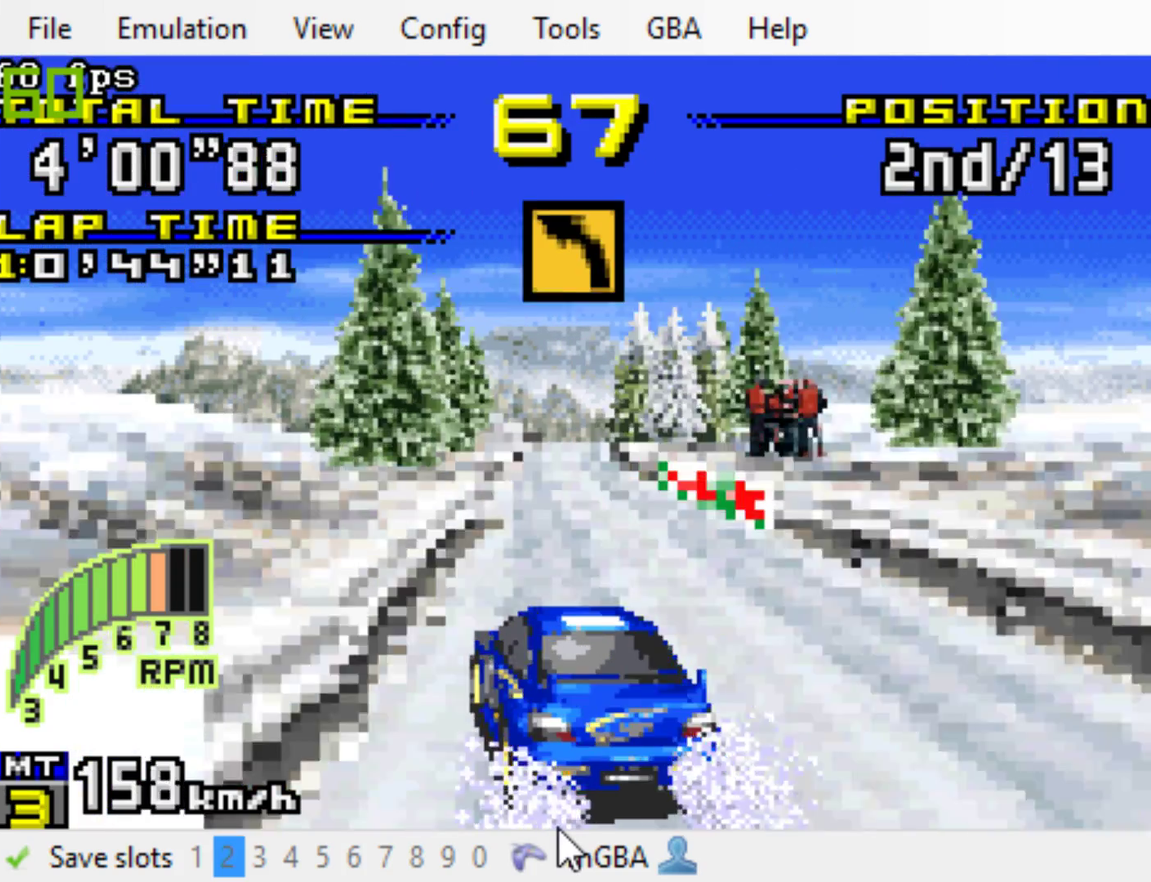
{"buttons": ["B", "DPAD_RIGHT"], "events": [[417, "DPAD_RIGHT", "down"]]}
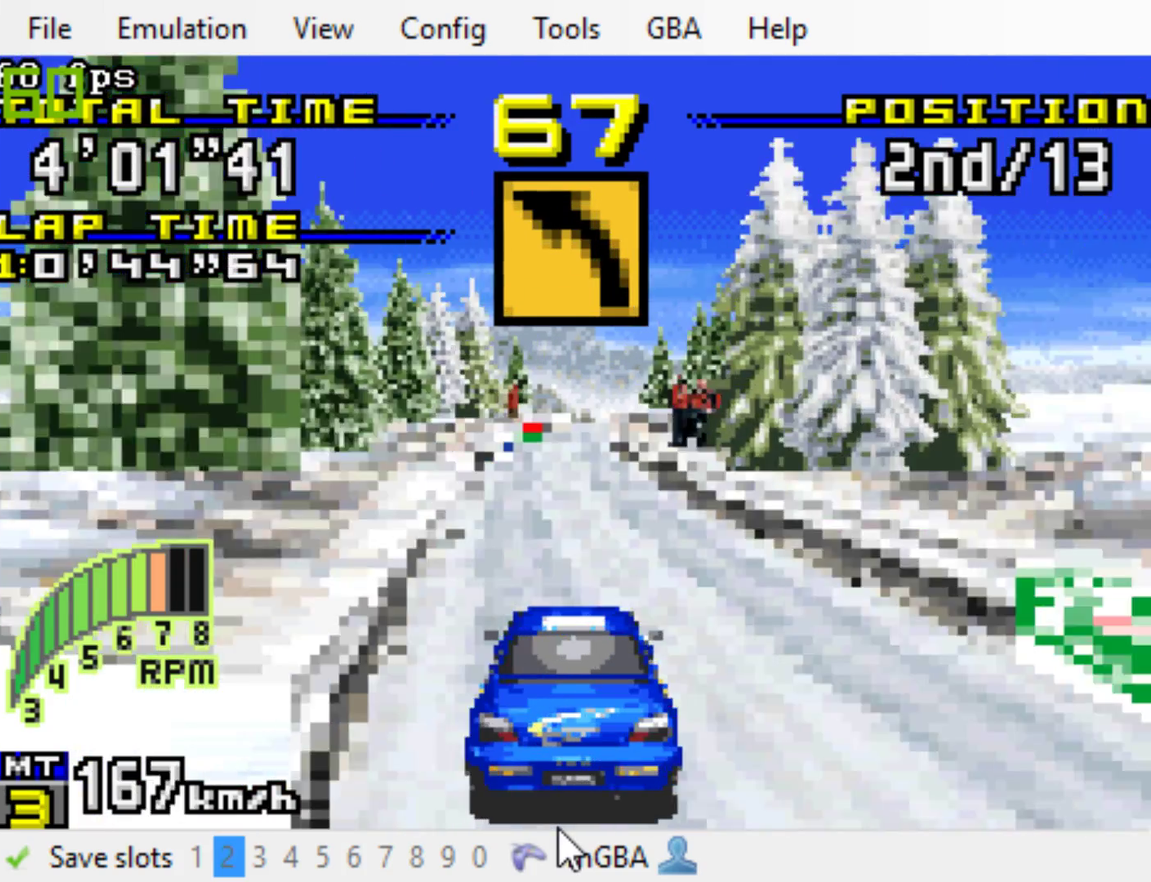
{"buttons": ["B"], "events": [[17, "DPAD_RIGHT", "up"], [83, "R1", "down"], [217, "R1", "up"]]}